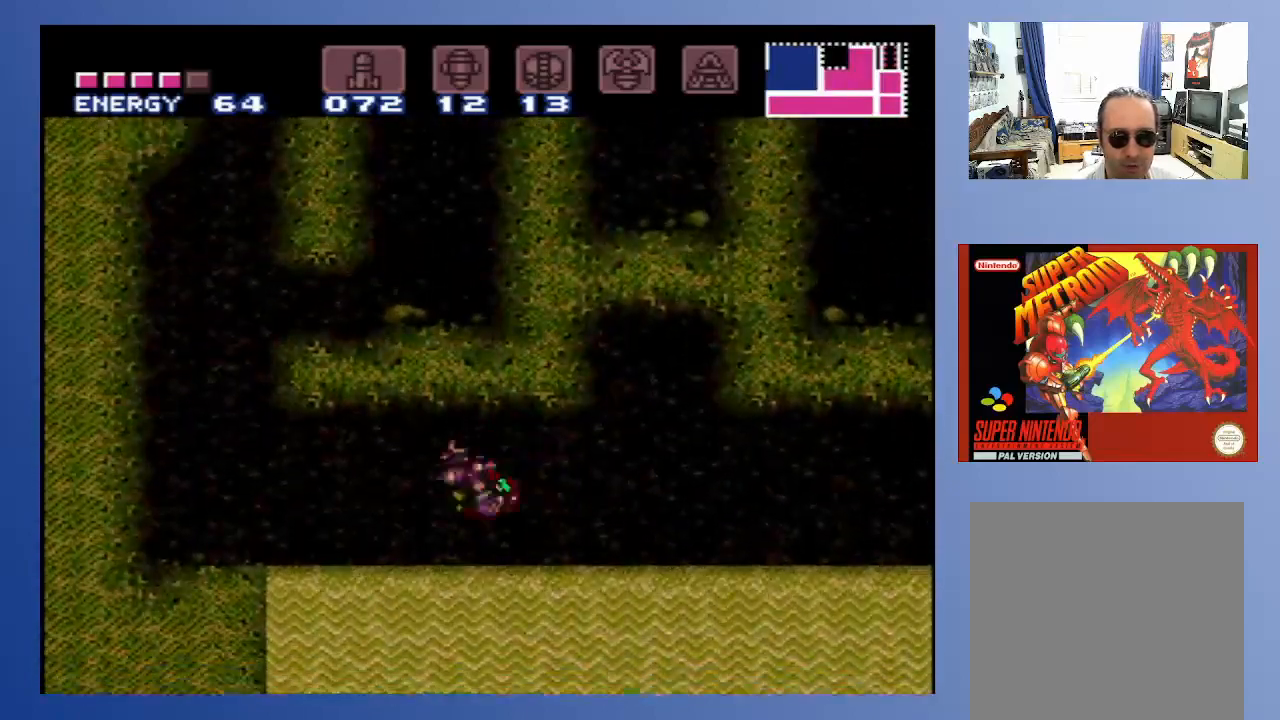
Gameplay with a controller (Xbox layout); each line is a JSON object with the inputs held at the frame after it. "events" lists button and stick changes between this image and that frame as [ms after this image, input, new state], when the widget could be followed in between. Not read: L3 R3.
{"buttons": ["A", "DPAD_LEFT"], "left_stick": "center", "right_stick": "center", "events": [[67, "A", "down"], [183, "A", "up"], [233, "A", "down"], [350, "A", "up"], [417, "A", "down"]]}
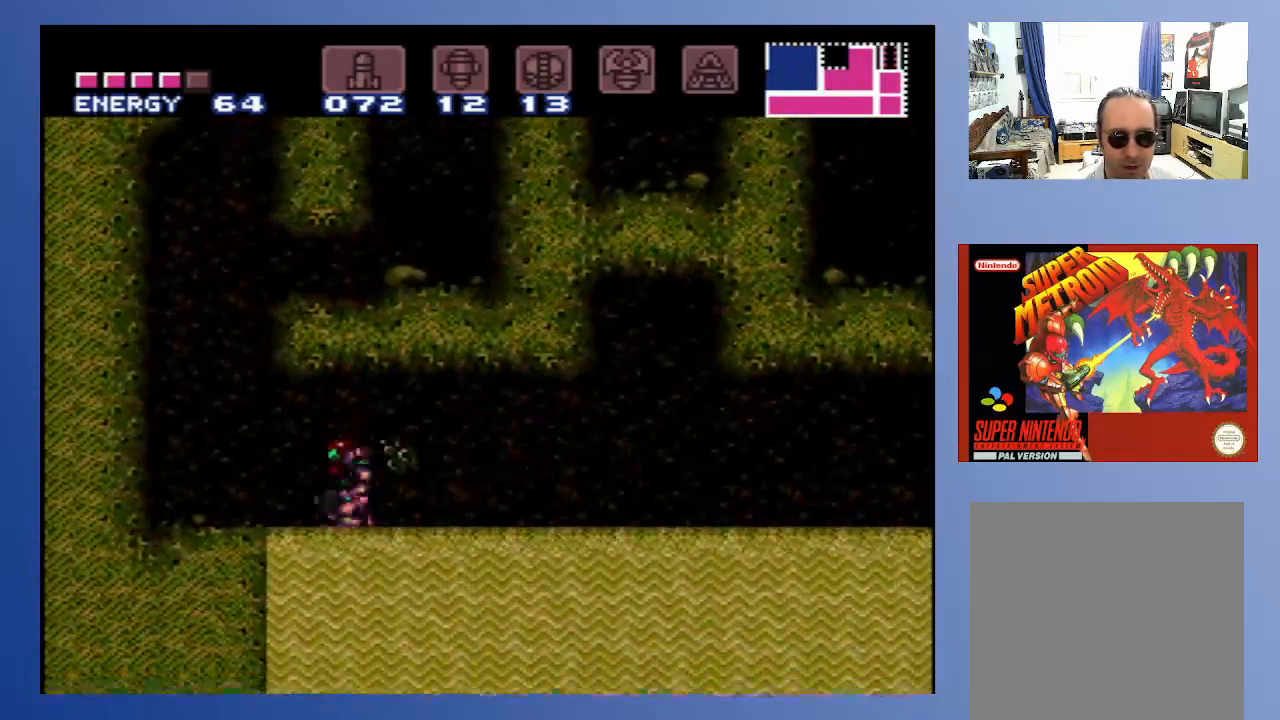
{"buttons": ["A", "DPAD_LEFT"], "left_stick": "center", "right_stick": "center", "events": [[33, "A", "up"], [100, "A", "down"], [200, "A", "up"], [267, "A", "down"], [367, "A", "up"], [433, "A", "down"]]}
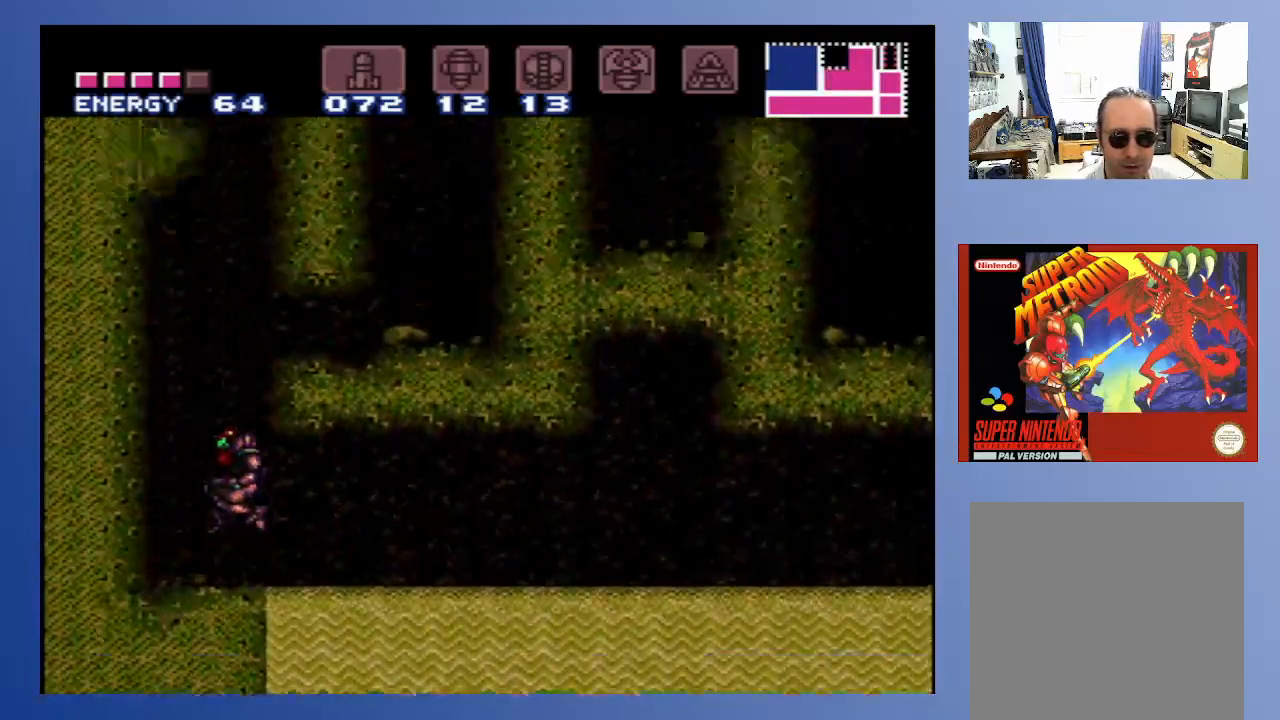
{"buttons": [], "left_stick": "center", "right_stick": "center", "events": [[50, "A", "up"], [150, "A", "down"], [233, "DPAD_LEFT", "up"], [250, "A", "up"], [350, "DPAD_RIGHT", "down"], [467, "DPAD_RIGHT", "up"]]}
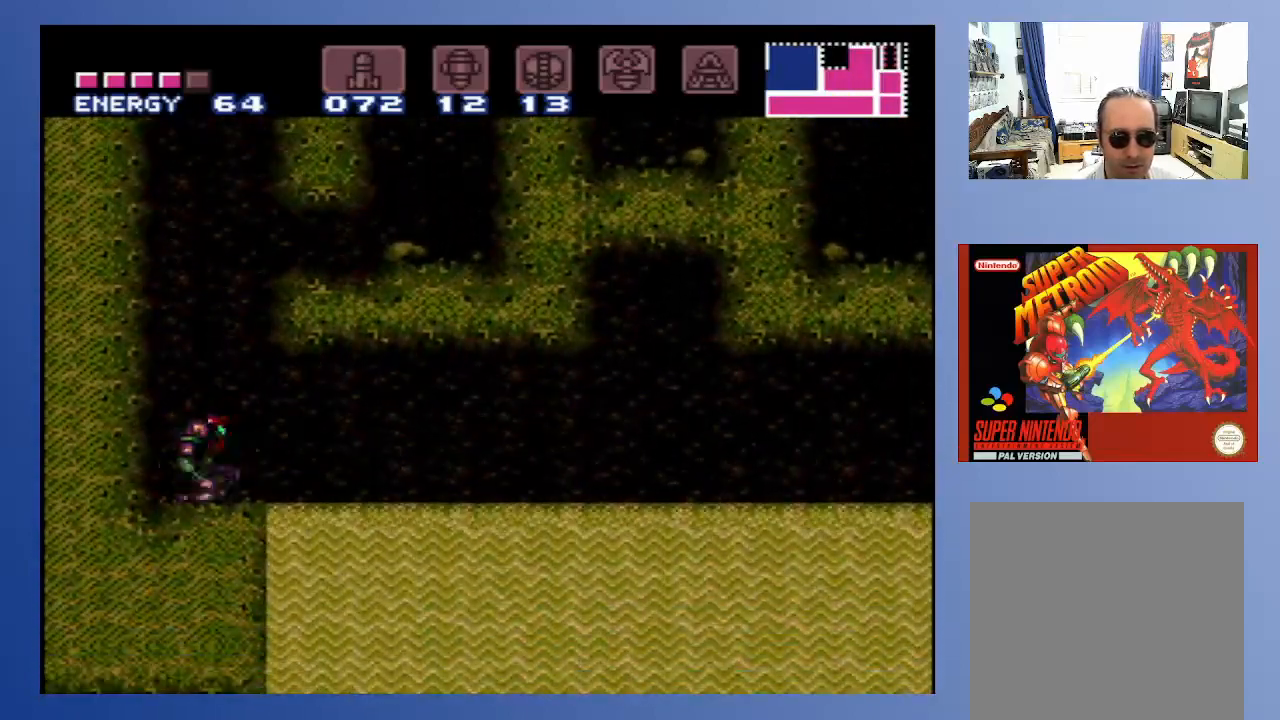
{"buttons": ["A", "DPAD_RIGHT"], "left_stick": "center", "right_stick": "center", "events": [[150, "A", "down"], [400, "DPAD_RIGHT", "down"]]}
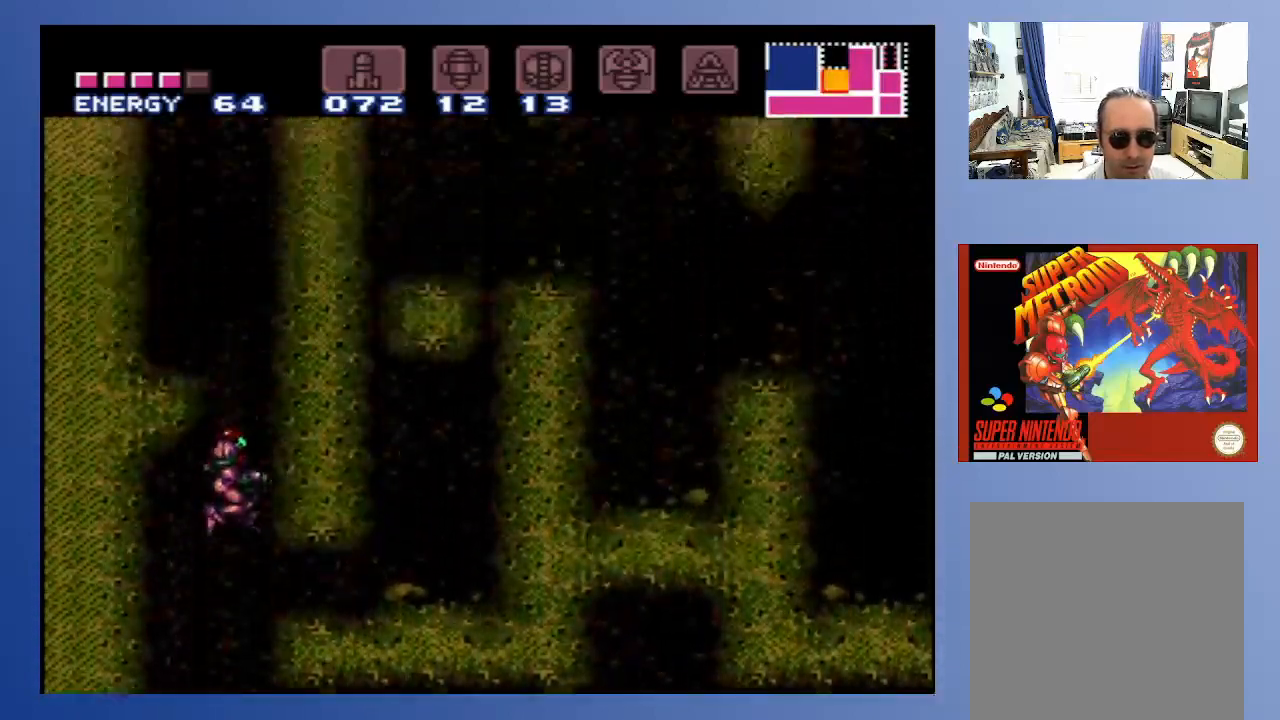
{"buttons": ["A", "DPAD_LEFT"], "left_stick": "center", "right_stick": "center", "events": [[283, "DPAD_RIGHT", "up"], [317, "DPAD_LEFT", "down"]]}
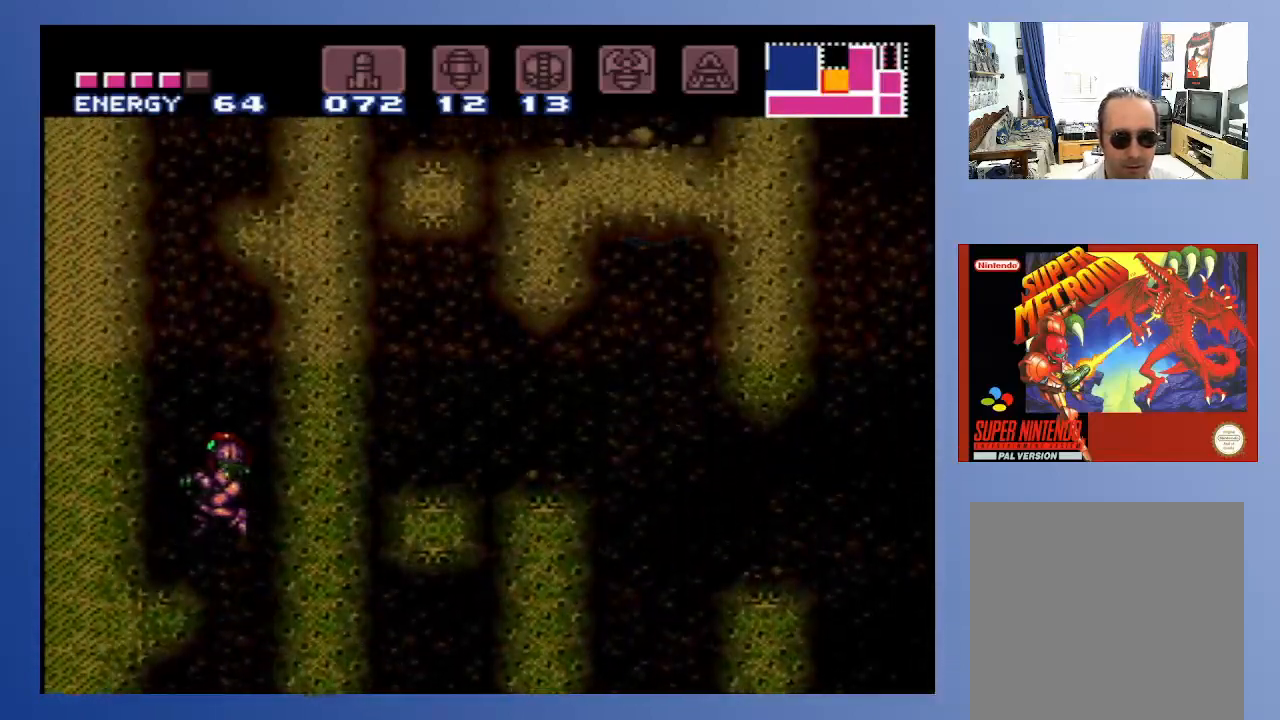
{"buttons": ["A"], "left_stick": "center", "right_stick": "center", "events": [[83, "A", "up"], [267, "DPAD_LEFT", "up"], [367, "A", "down"]]}
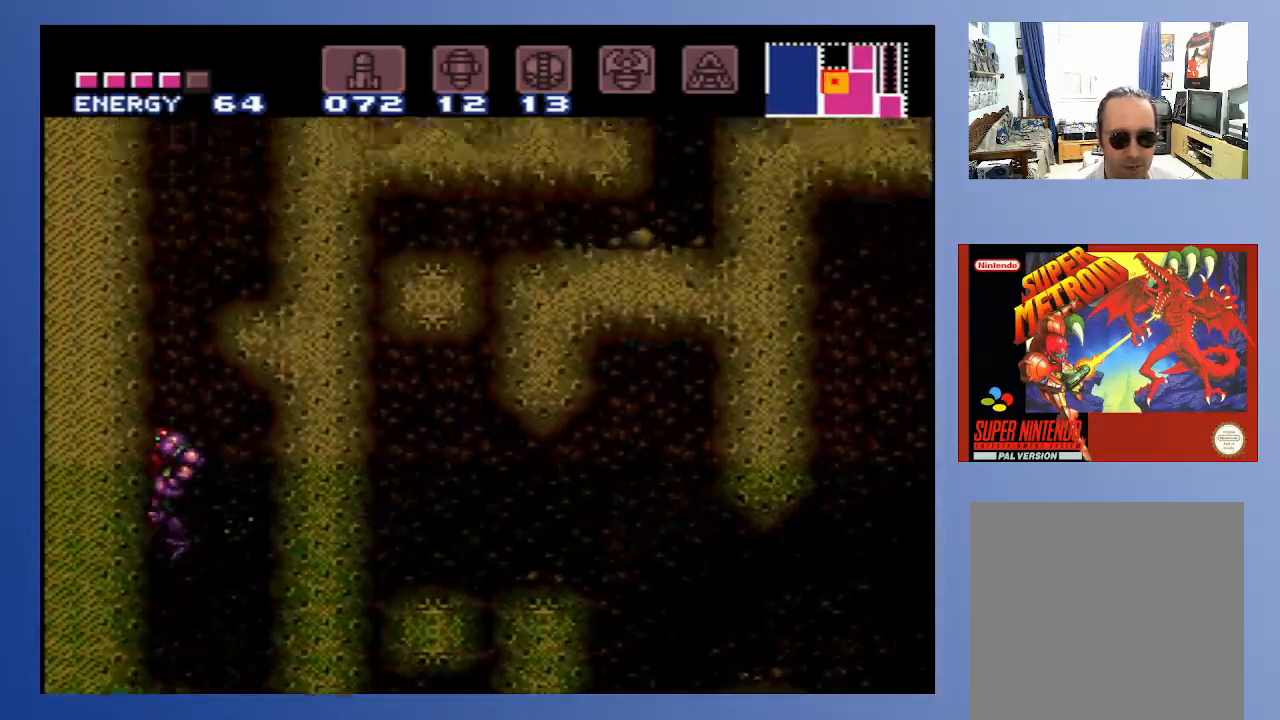
{"buttons": ["A", "DPAD_RIGHT"], "left_stick": "center", "right_stick": "center", "events": [[217, "DPAD_RIGHT", "down"]]}
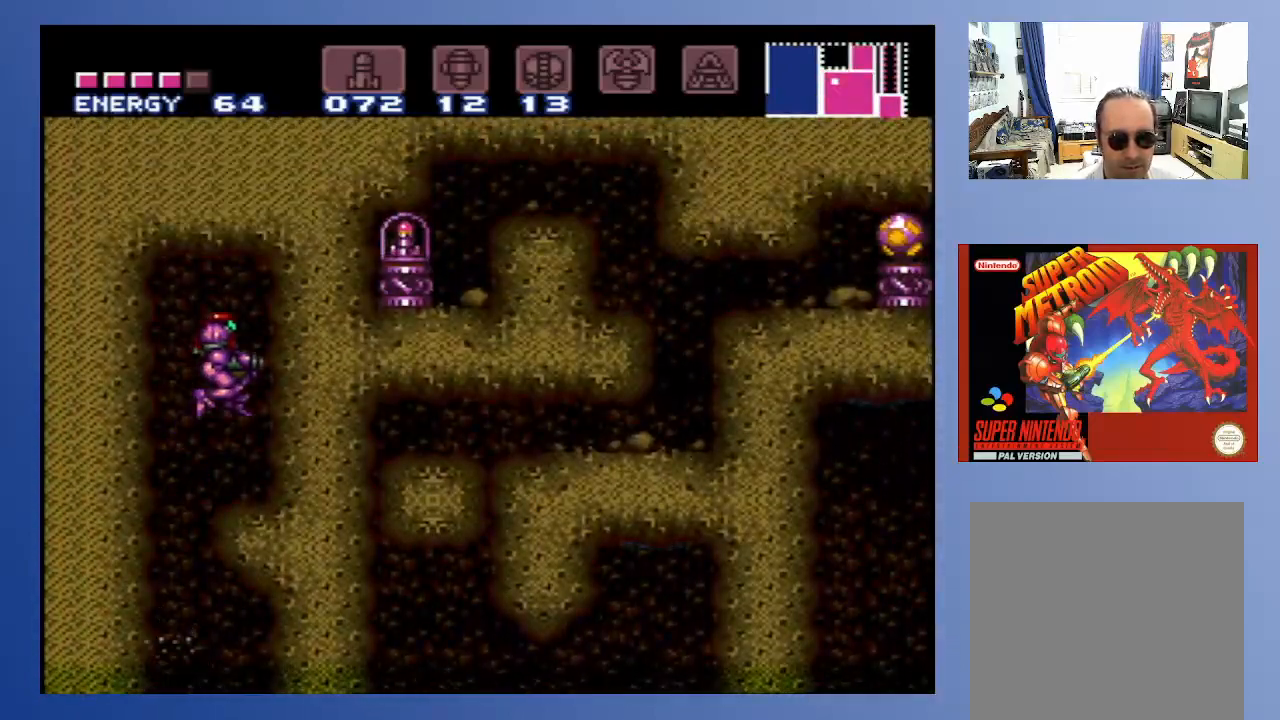
{"buttons": [], "left_stick": "center", "right_stick": "center", "events": [[33, "A", "up"], [133, "DPAD_RIGHT", "up"]]}
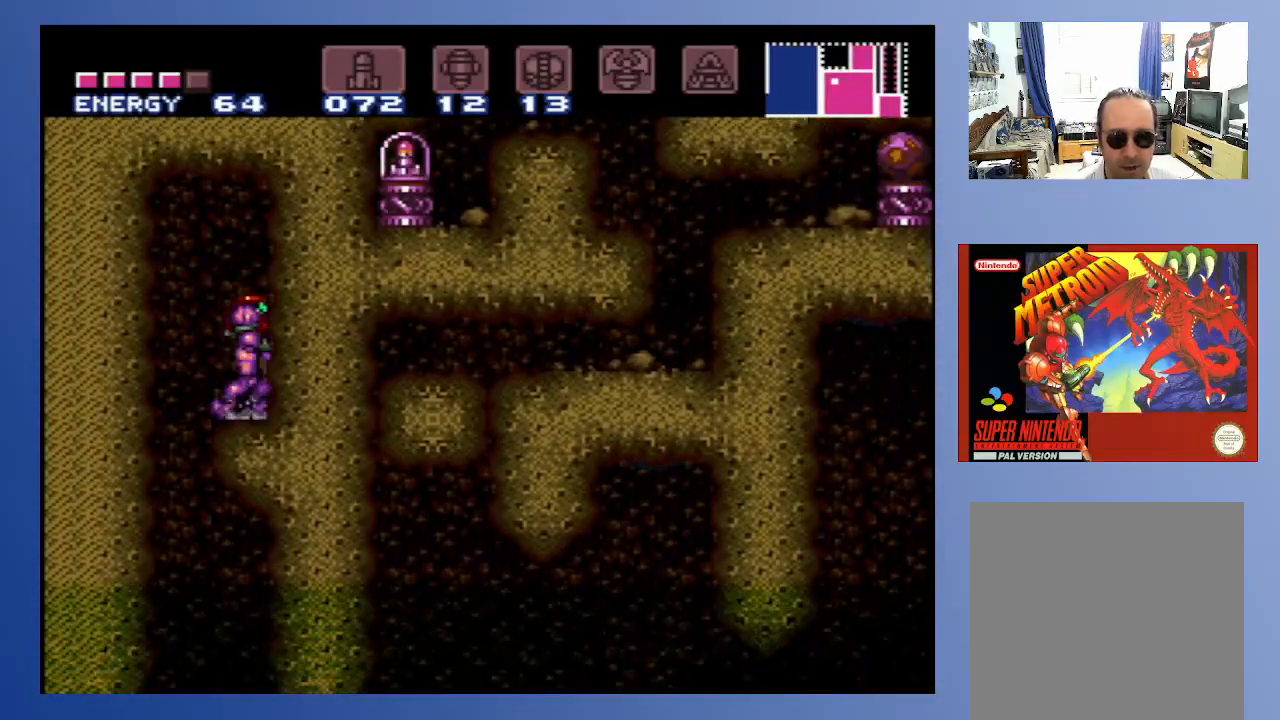
{"buttons": [], "left_stick": "center", "right_stick": "center", "events": []}
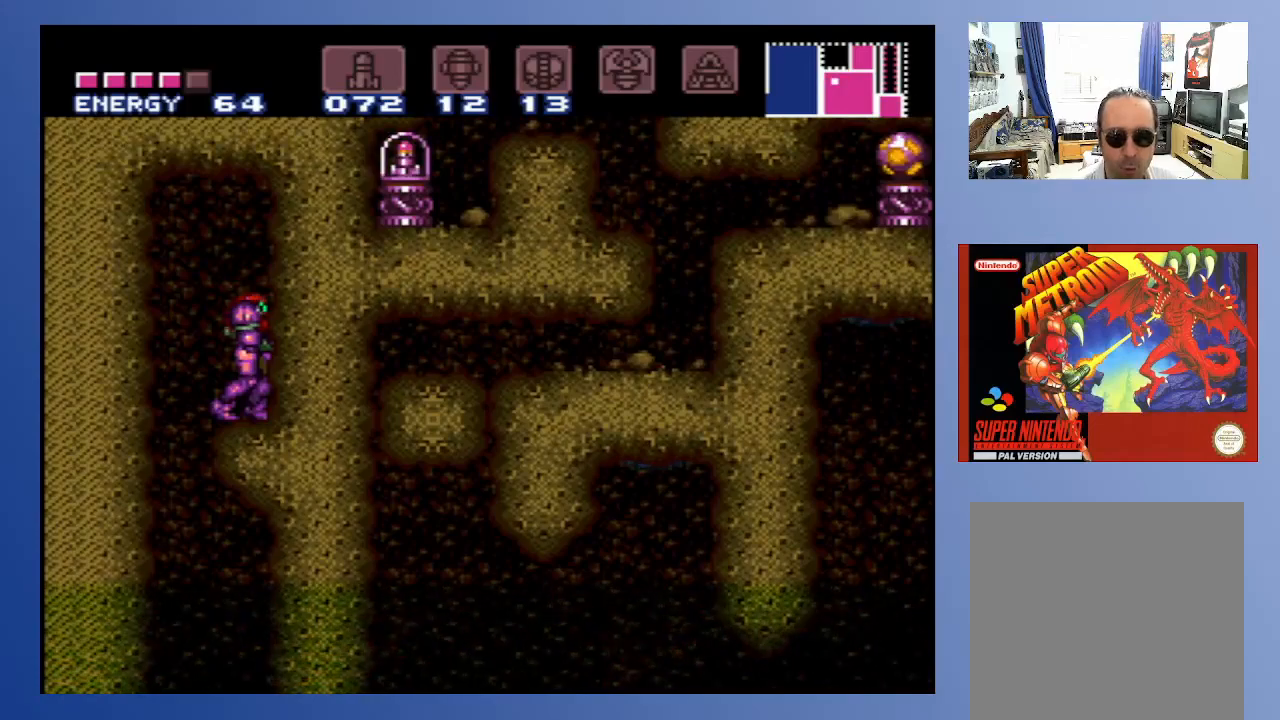
{"buttons": [], "left_stick": "center", "right_stick": "center", "events": []}
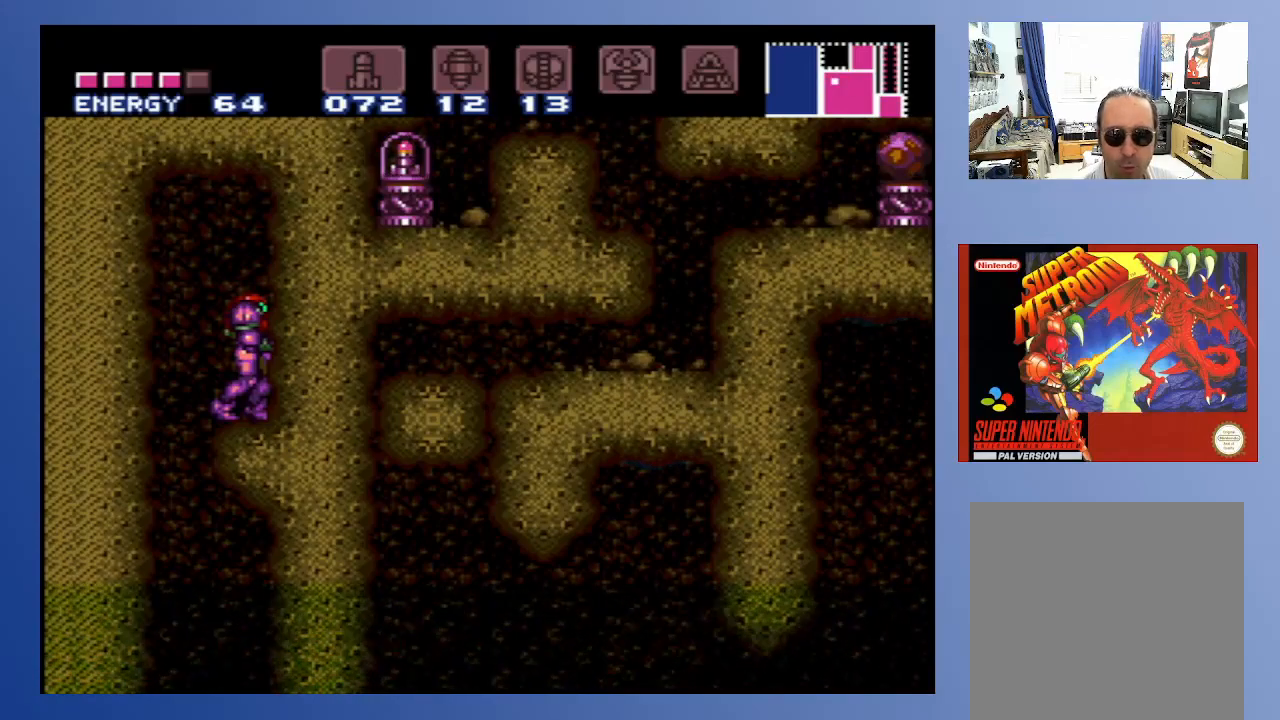
{"buttons": [], "left_stick": "center", "right_stick": "center", "events": []}
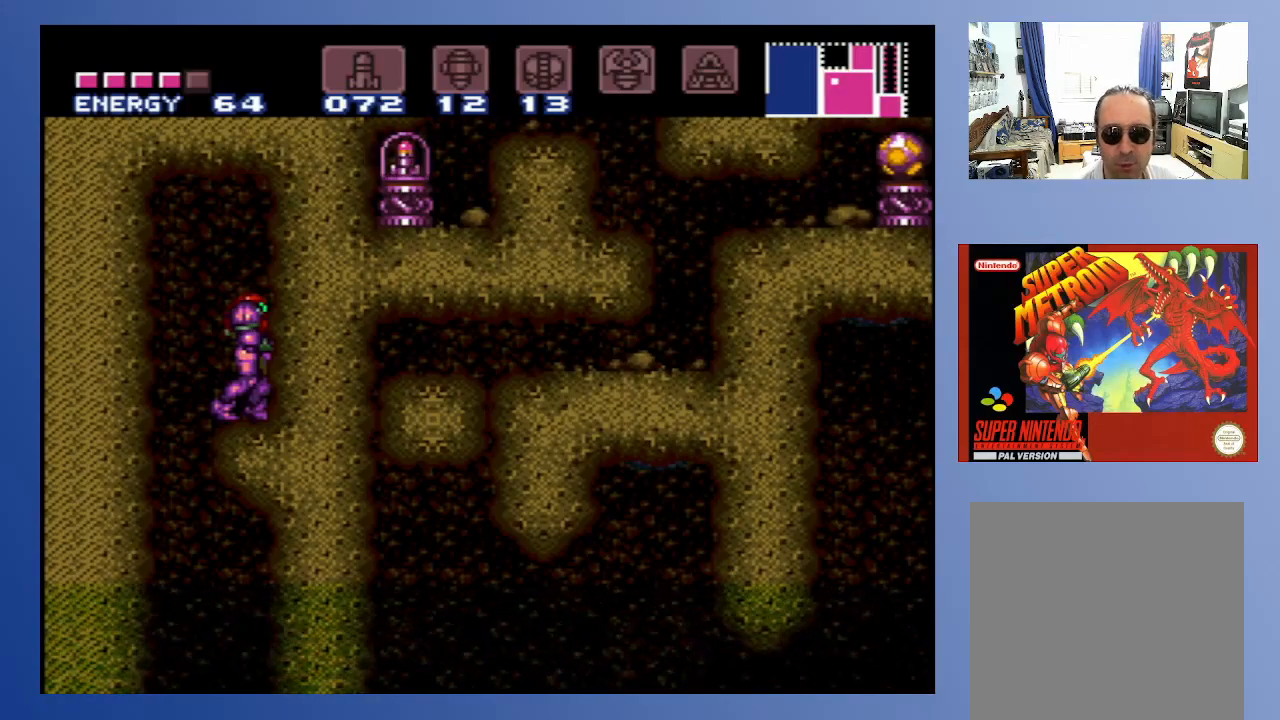
{"buttons": [], "left_stick": "center", "right_stick": "center", "events": [[50, "A", "down"], [300, "X", "down"], [400, "A", "up"], [433, "X", "up"]]}
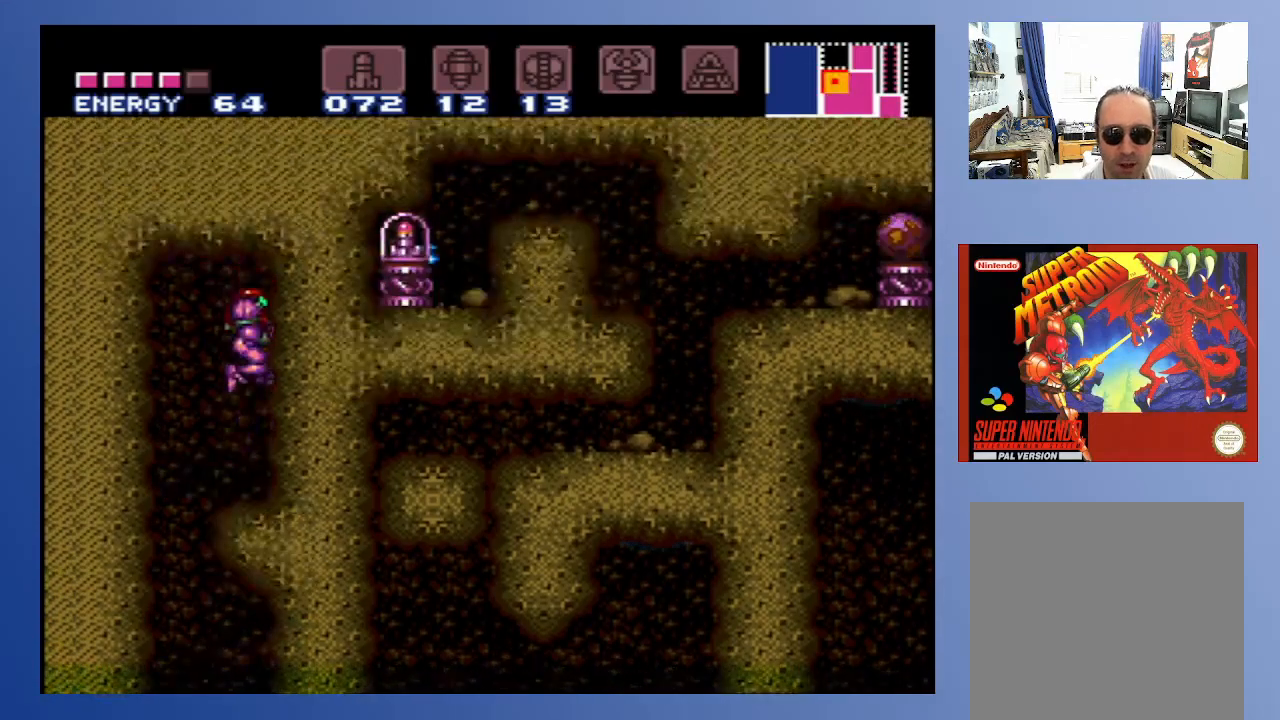
{"buttons": [], "left_stick": "center", "right_stick": "center", "events": []}
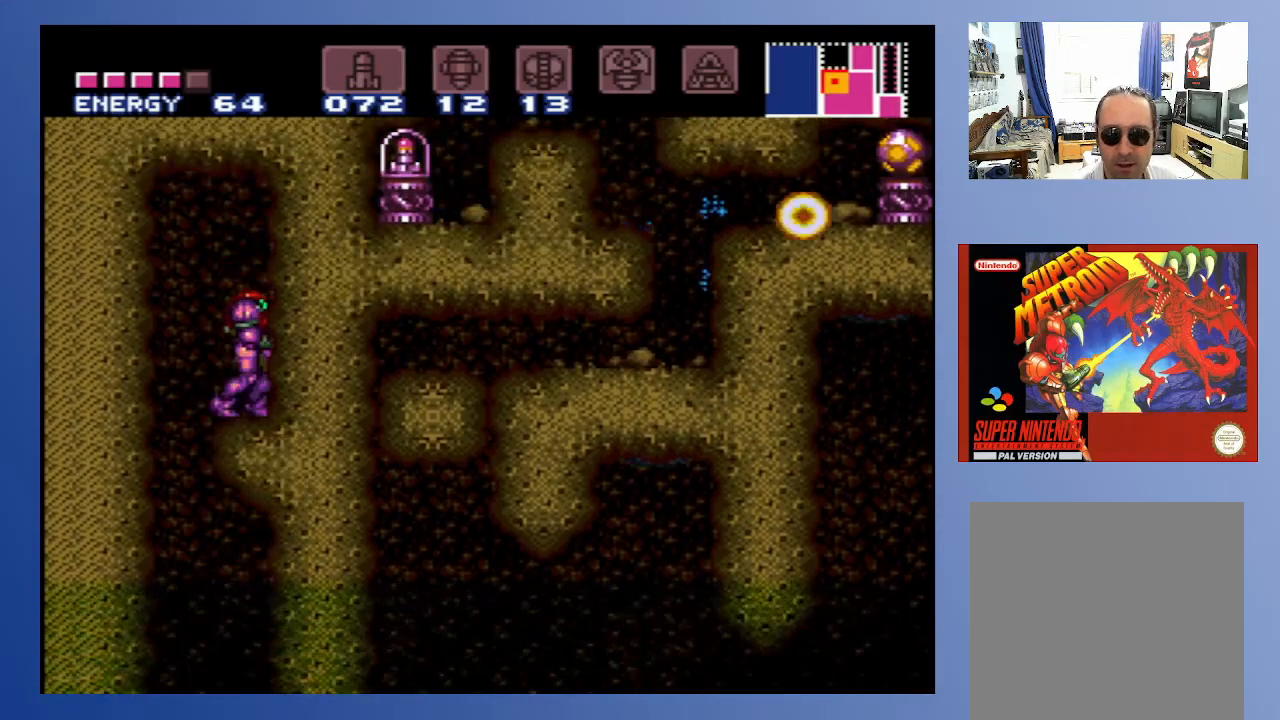
{"buttons": ["DPAD_LEFT"], "left_stick": "center", "right_stick": "center", "events": [[317, "DPAD_LEFT", "down"]]}
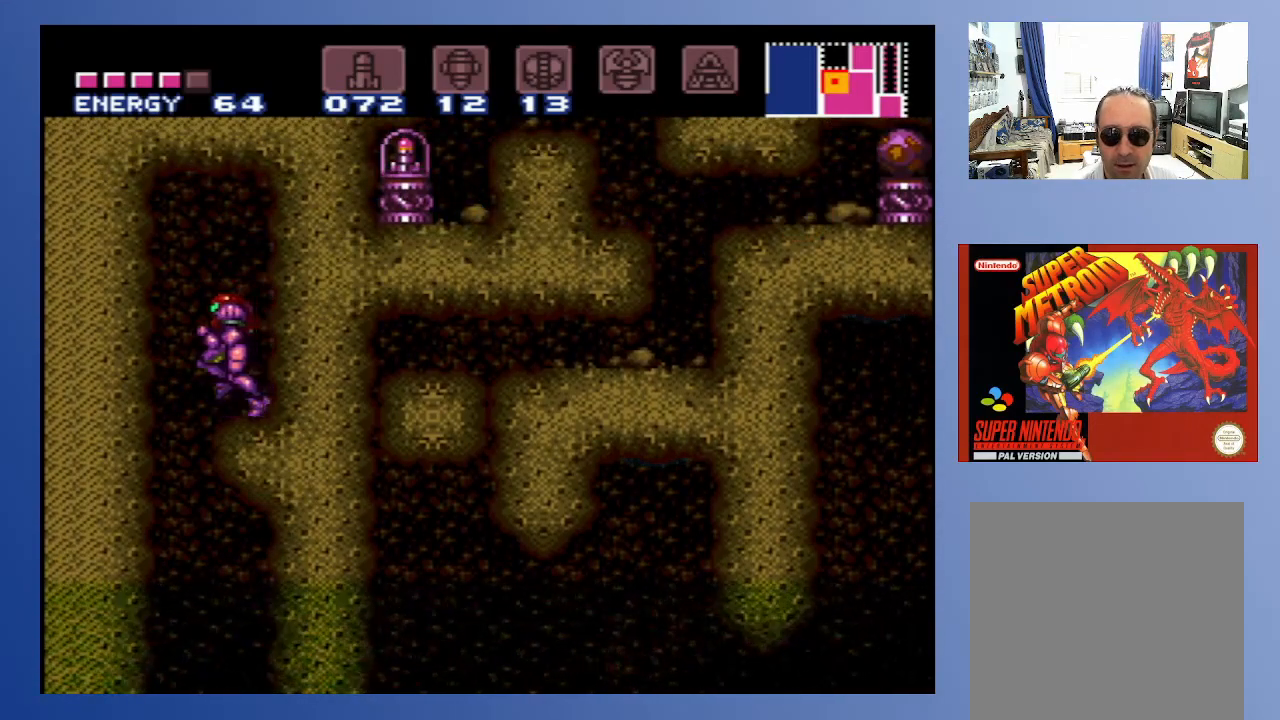
{"buttons": [], "left_stick": "center", "right_stick": "center", "events": [[383, "DPAD_LEFT", "up"]]}
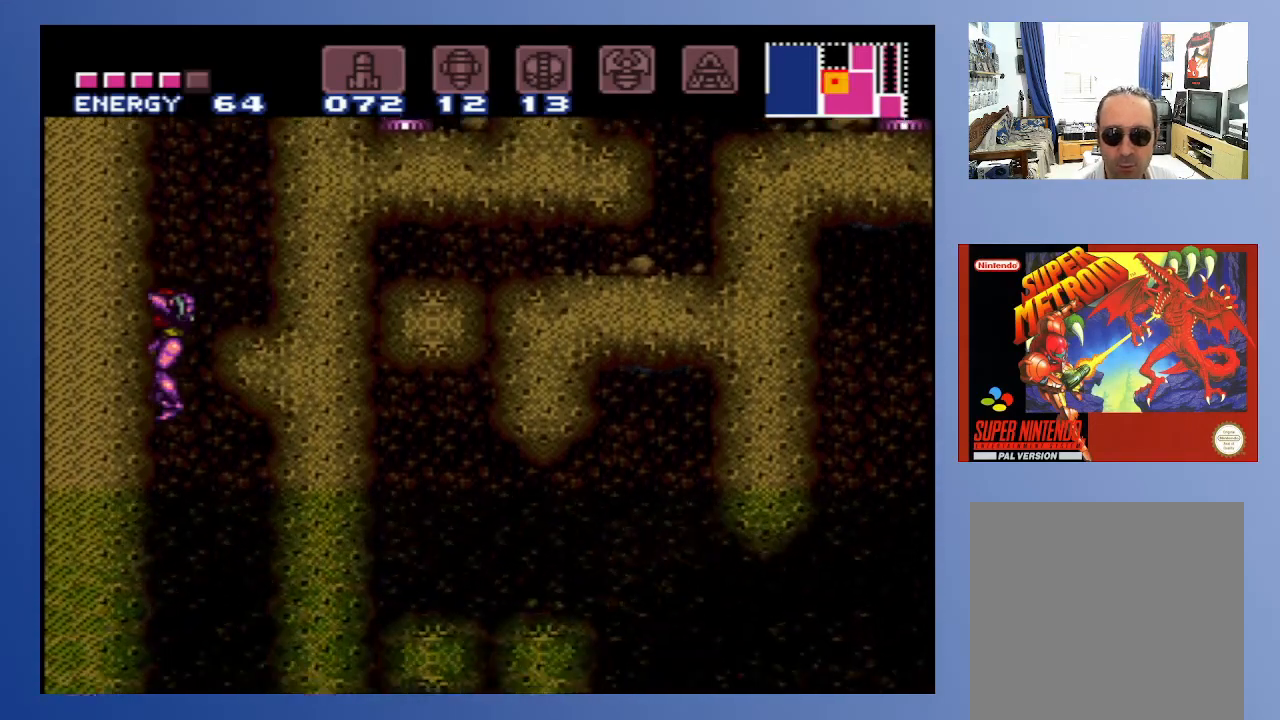
{"buttons": [], "left_stick": "center", "right_stick": "center", "events": []}
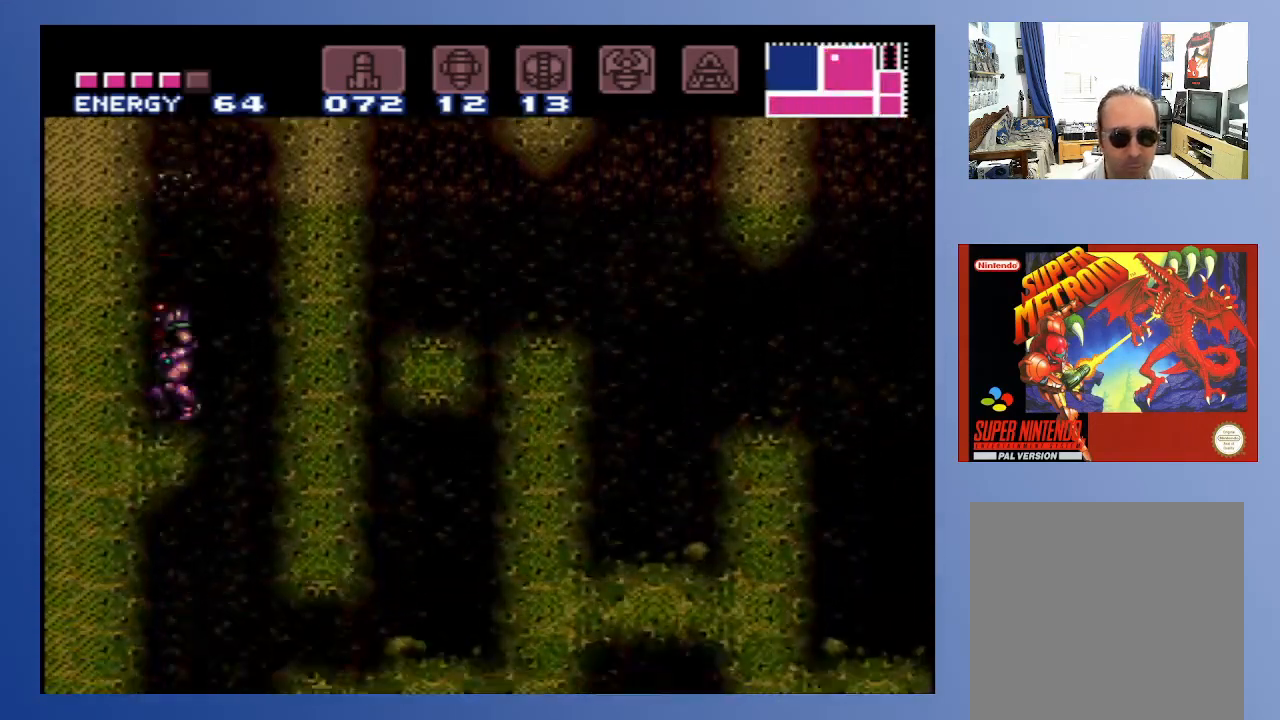
{"buttons": [], "left_stick": "center", "right_stick": "center", "events": [[17, "DPAD_RIGHT", "down"], [100, "A", "down"], [183, "A", "up"], [317, "DPAD_RIGHT", "up"], [417, "DPAD_DOWN", "down"], [500, "DPAD_DOWN", "up"]]}
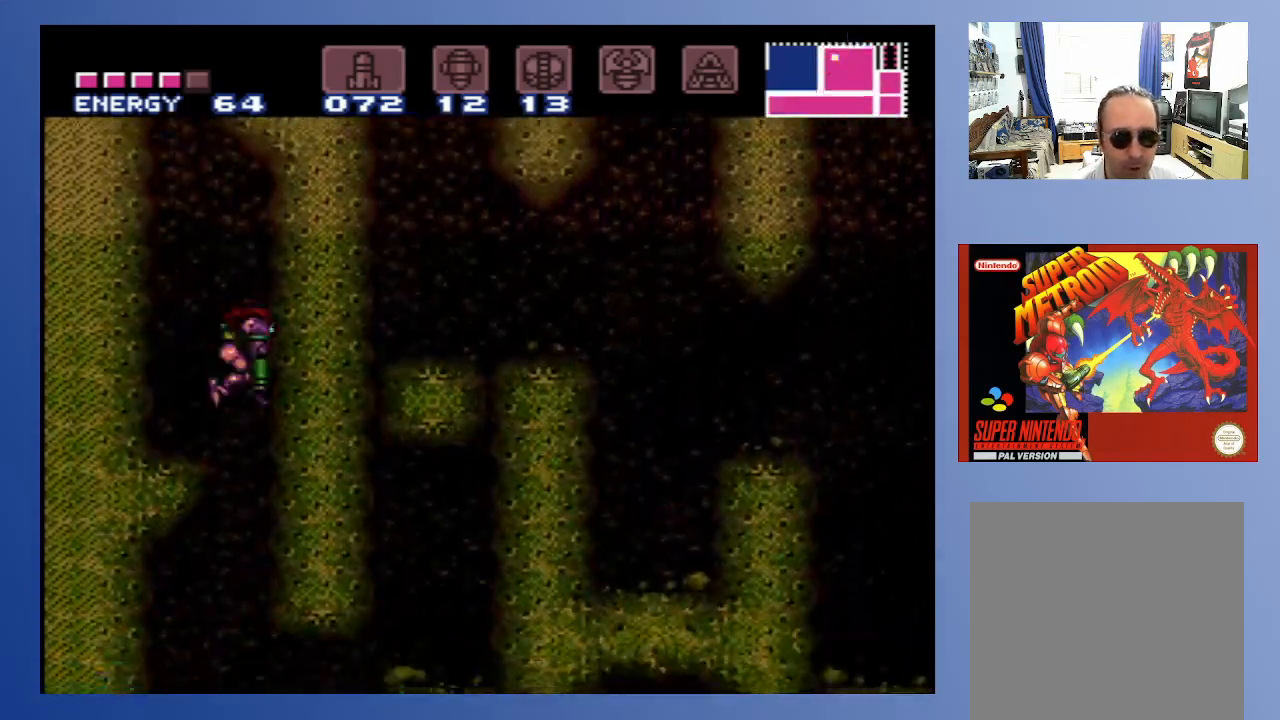
{"buttons": ["DPAD_RIGHT"], "left_stick": "center", "right_stick": "center", "events": [[50, "DPAD_DOWN", "down"], [67, "DPAD_RIGHT", "down"], [83, "DPAD_RIGHT", "up"], [117, "DPAD_DOWN", "up"], [167, "DPAD_DOWN", "down"], [167, "DPAD_RIGHT", "down"], [217, "DPAD_DOWN", "up"], [233, "DPAD_RIGHT", "up"], [267, "DPAD_RIGHT", "down"]]}
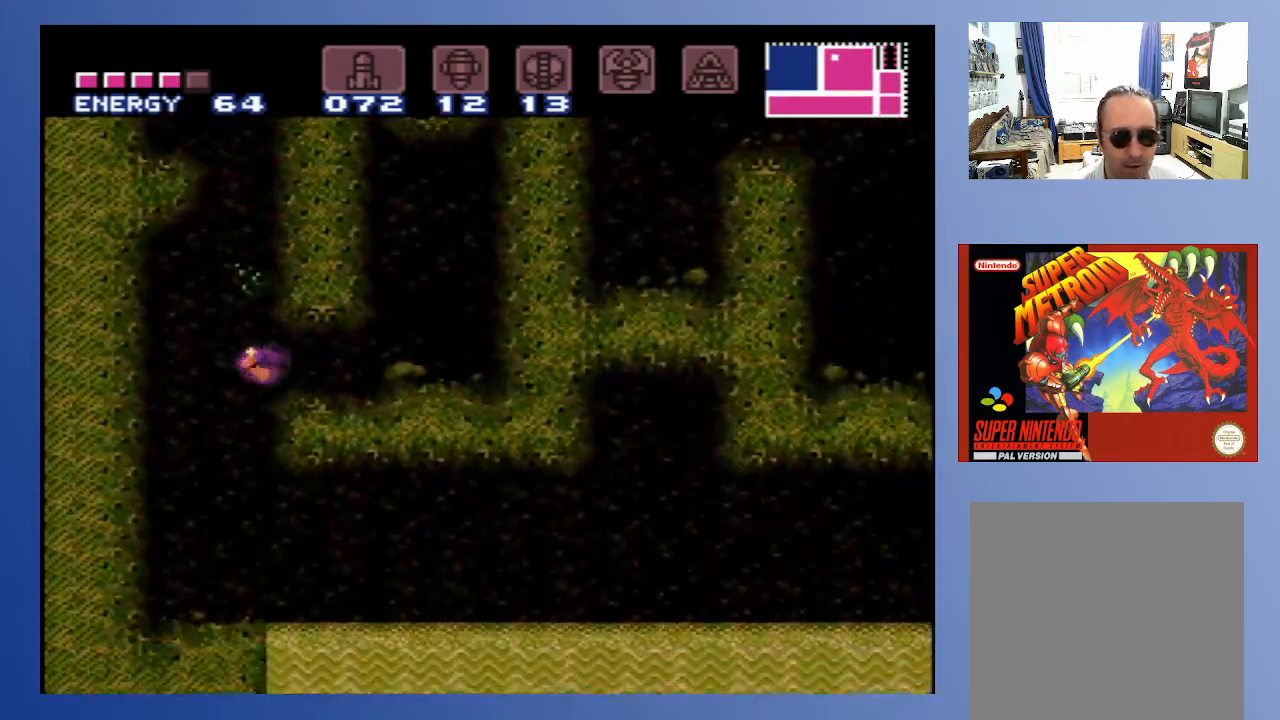
{"buttons": ["DPAD_RIGHT"], "left_stick": "center", "right_stick": "center", "events": [[200, "DPAD_RIGHT", "up"], [300, "DPAD_RIGHT", "down"]]}
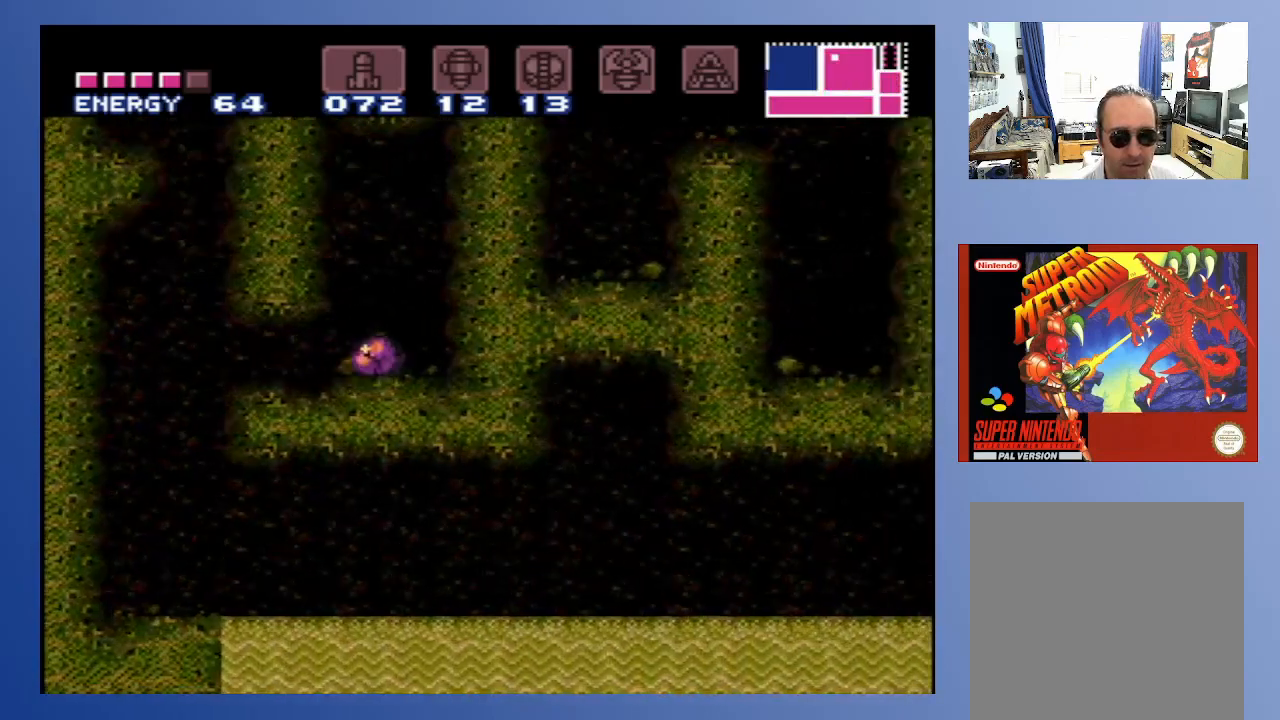
{"buttons": ["DPAD_UP"], "left_stick": "center", "right_stick": "center", "events": [[50, "DPAD_RIGHT", "up"], [117, "DPAD_UP", "down"], [217, "DPAD_UP", "up"], [300, "A", "down"], [433, "DPAD_UP", "down"], [467, "A", "up"]]}
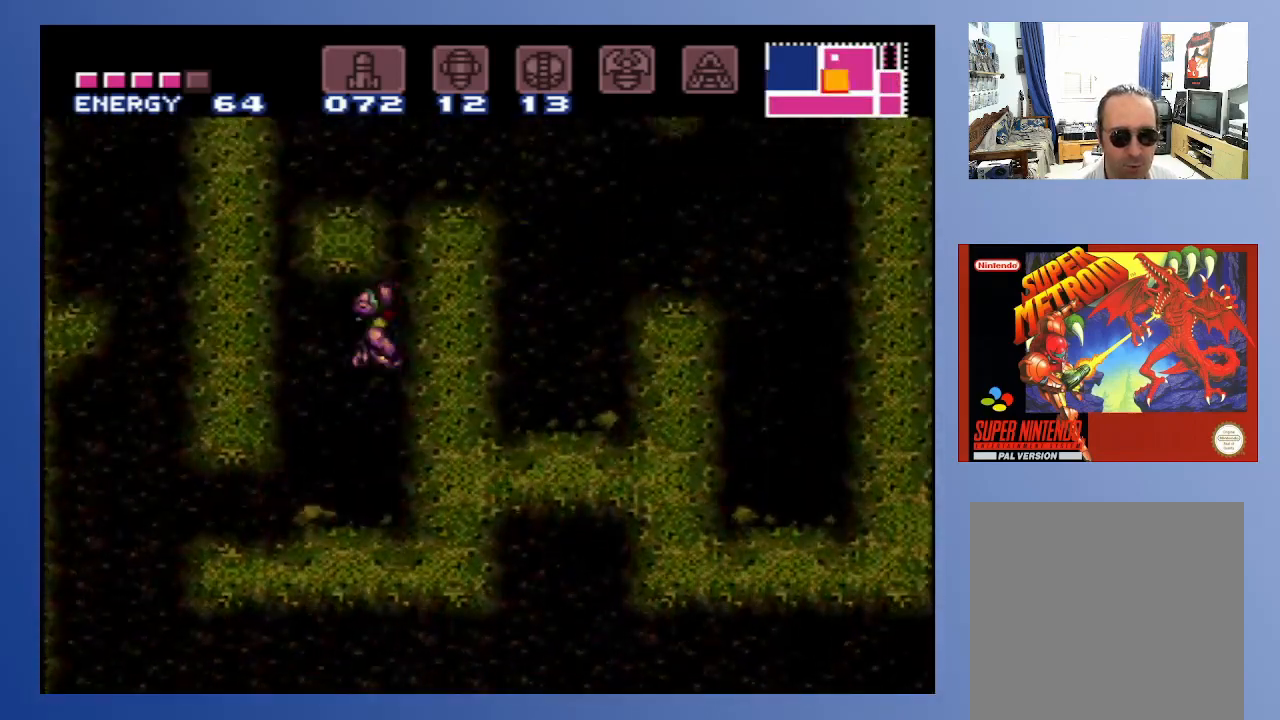
{"buttons": ["DPAD_UP", "DPAD_LEFT"], "left_stick": "center", "right_stick": "center", "events": [[67, "X", "down"], [133, "X", "up"], [217, "X", "down"], [300, "X", "up"], [400, "DPAD_LEFT", "down"]]}
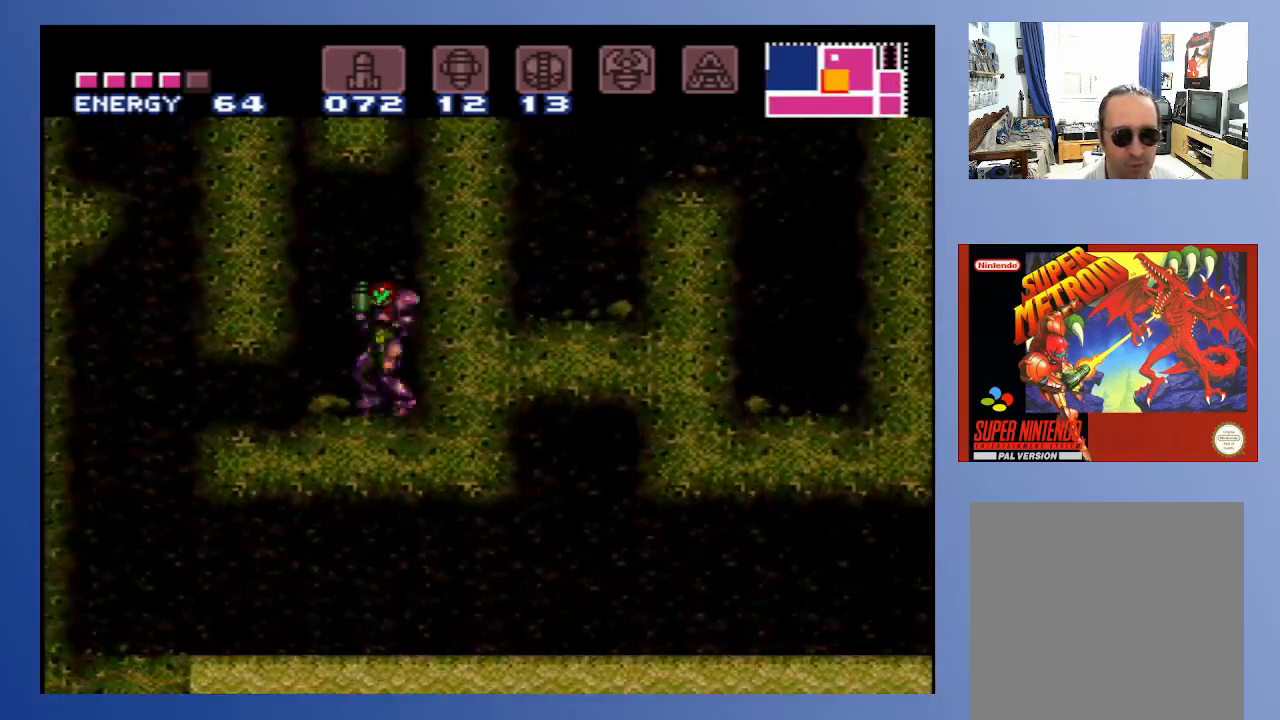
{"buttons": ["DPAD_RIGHT"], "left_stick": "center", "right_stick": "center", "events": [[33, "DPAD_LEFT", "up"], [100, "A", "down"], [167, "X", "down"], [300, "X", "up"], [317, "A", "up"], [417, "DPAD_UP", "up"], [500, "DPAD_RIGHT", "down"]]}
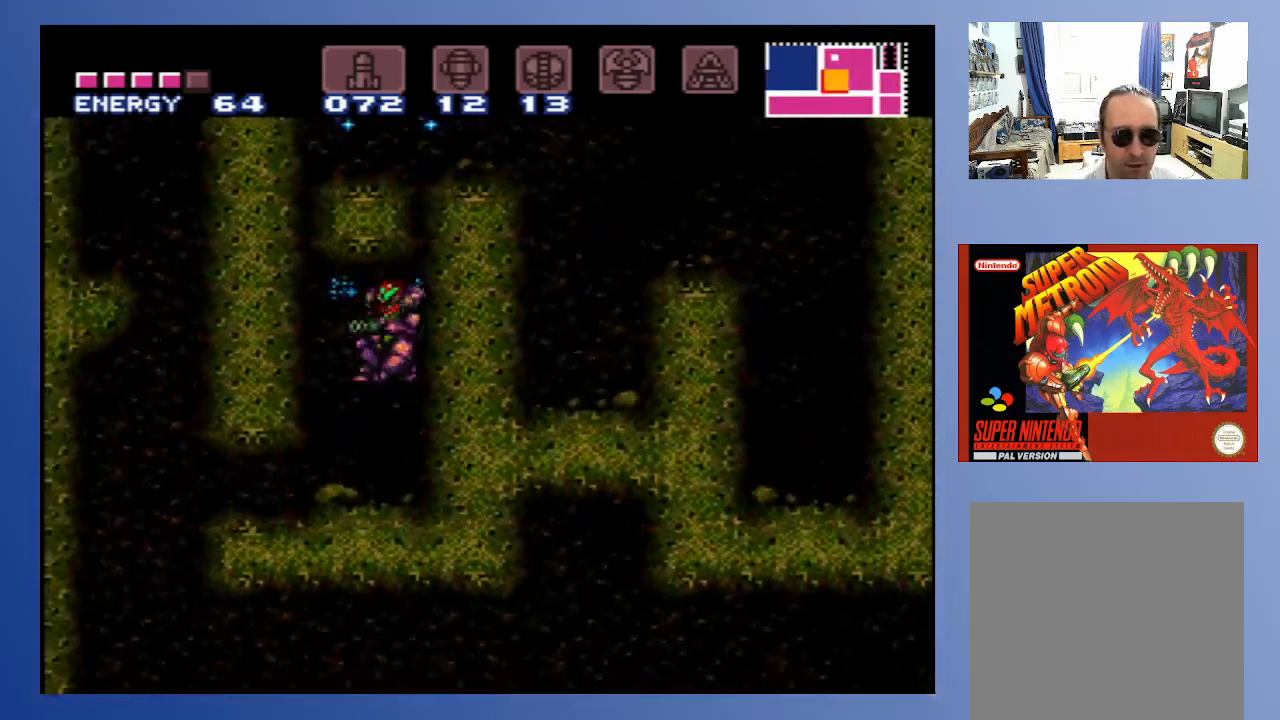
{"buttons": [], "left_stick": "center", "right_stick": "center", "events": [[83, "DPAD_RIGHT", "up"], [283, "SELECT", "down"], [350, "SELECT", "up"], [433, "SELECT", "down"], [500, "SELECT", "up"]]}
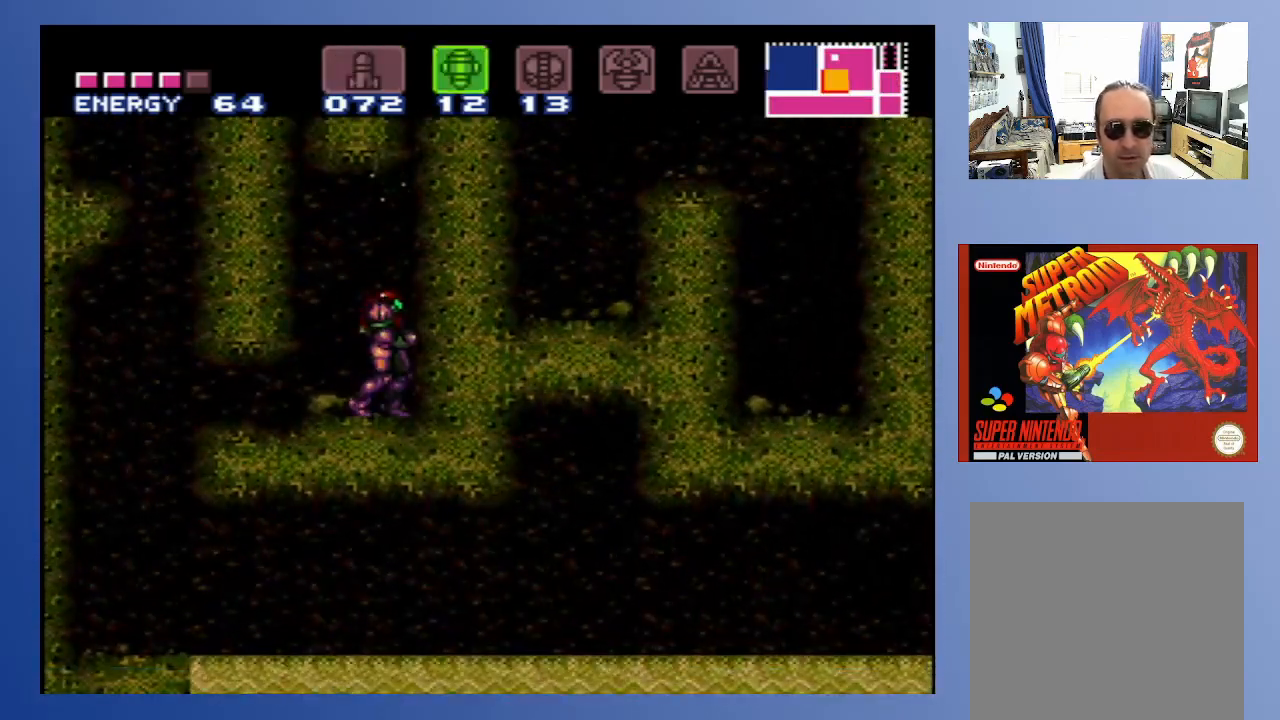
{"buttons": ["B"], "left_stick": "center", "right_stick": "center", "events": [[67, "SELECT", "down"], [133, "SELECT", "up"], [200, "SELECT", "down"], [250, "SELECT", "up"], [317, "SELECT", "down"], [417, "SELECT", "up"], [467, "B", "down"]]}
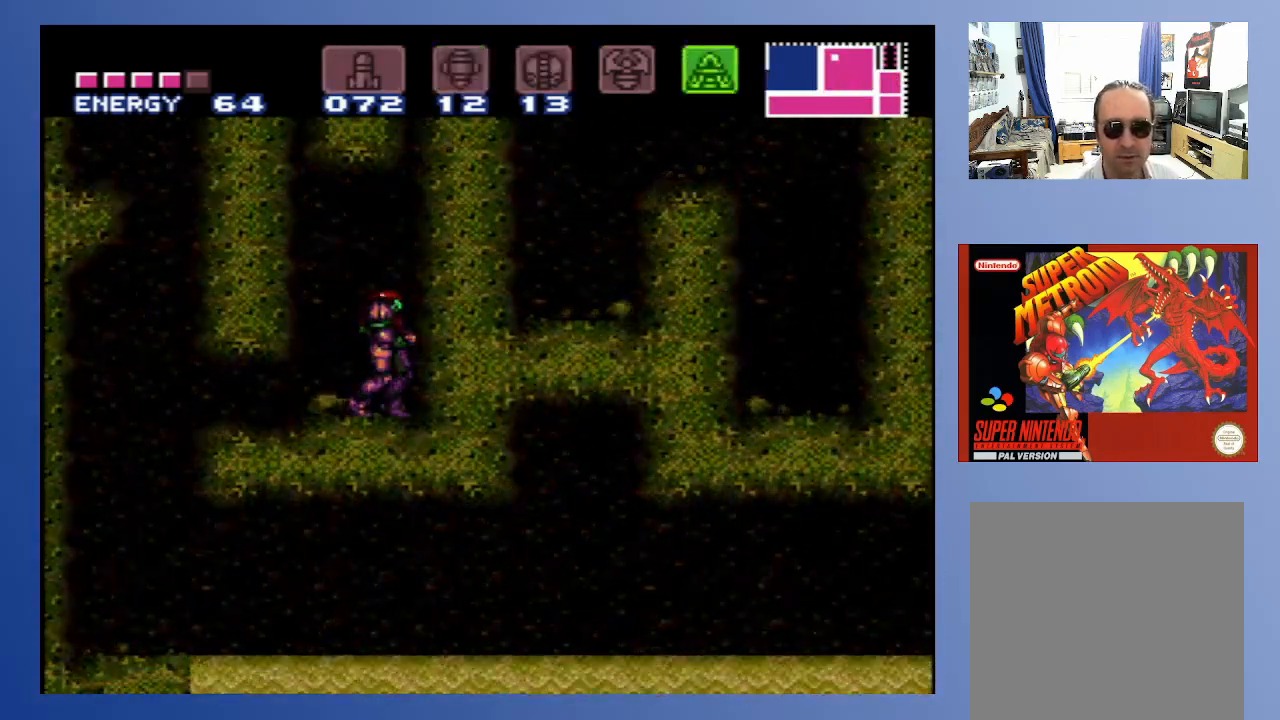
{"buttons": ["B"], "left_stick": "center", "right_stick": "center", "events": []}
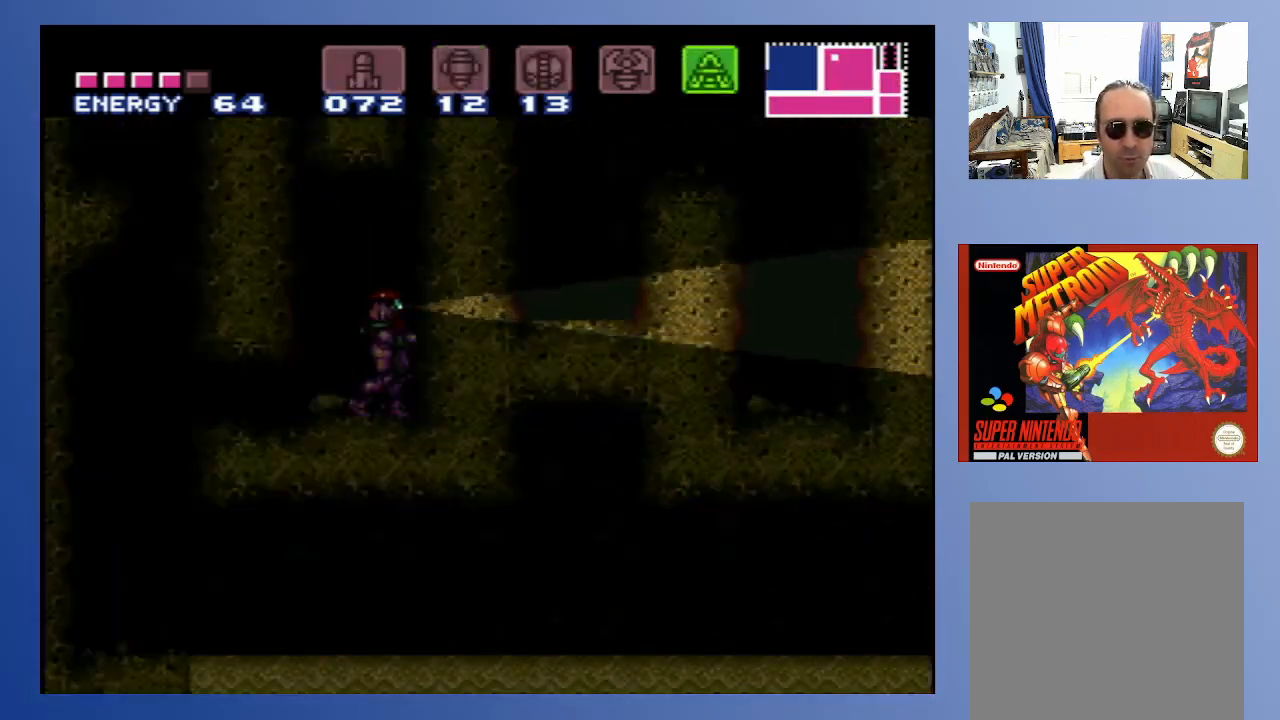
{"buttons": ["B", "DPAD_UP"], "left_stick": "center", "right_stick": "center", "events": [[167, "DPAD_UP", "down"], [183, "DPAD_LEFT", "down"], [367, "DPAD_LEFT", "up"]]}
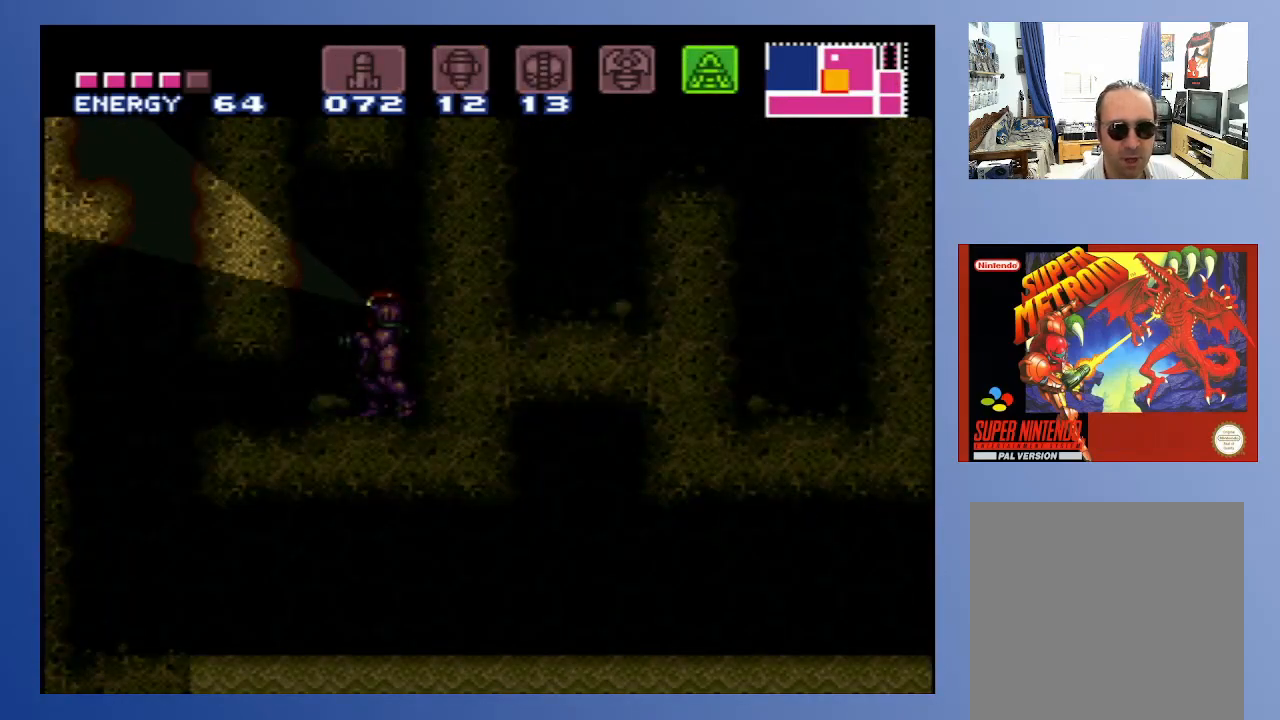
{"buttons": ["B", "DPAD_UP"], "left_stick": "center", "right_stick": "center", "events": []}
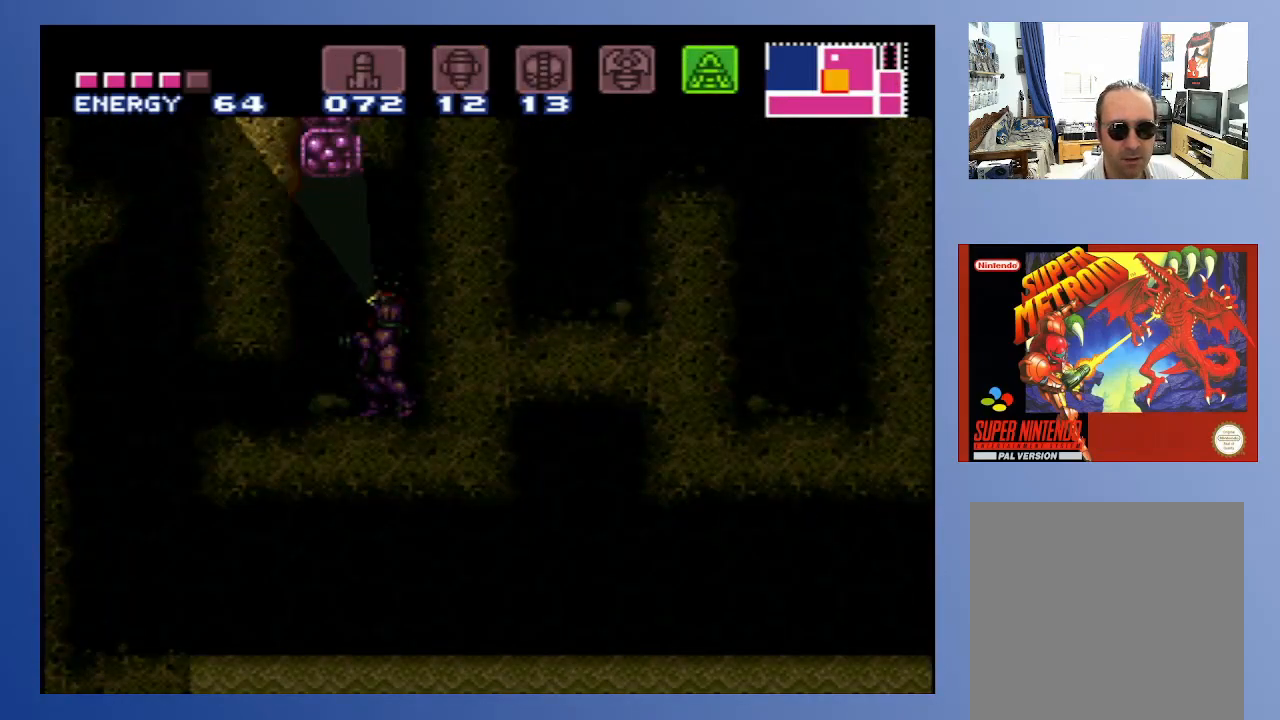
{"buttons": ["B"], "left_stick": "center", "right_stick": "center", "events": [[317, "DPAD_RIGHT", "down"], [367, "DPAD_UP", "up"], [450, "DPAD_RIGHT", "up"]]}
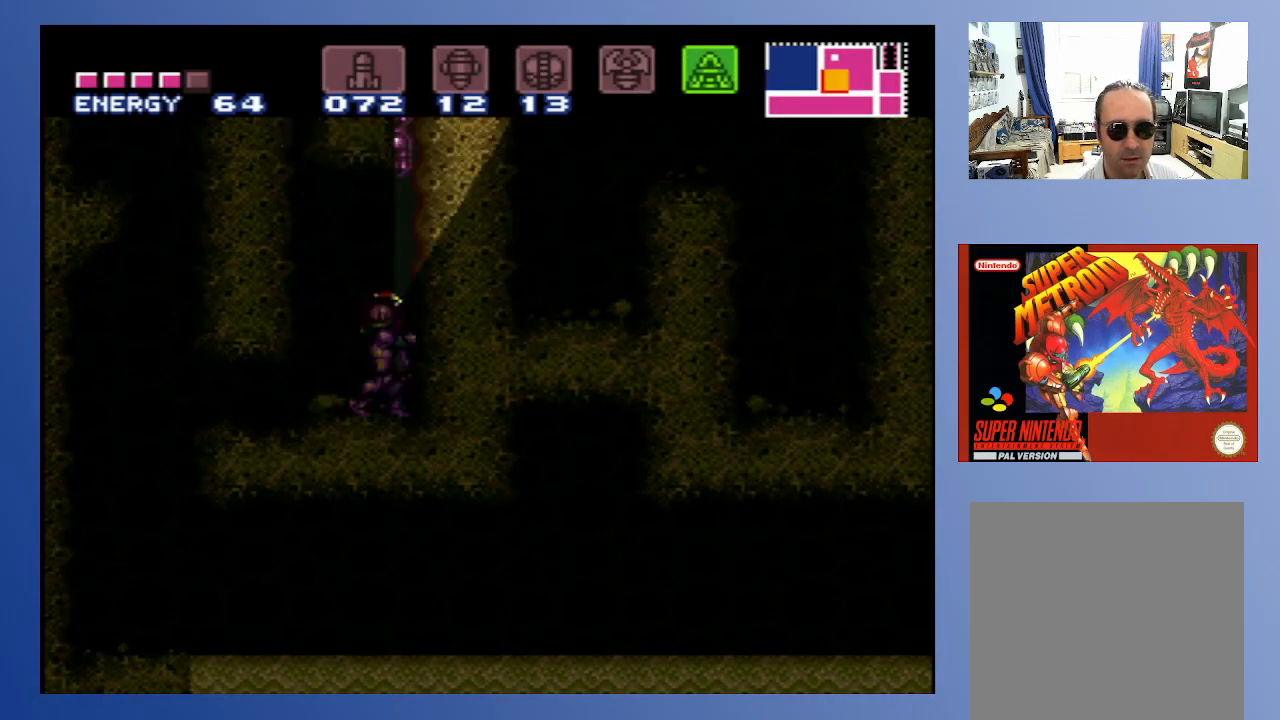
{"buttons": ["DPAD_LEFT"], "left_stick": "center", "right_stick": "center", "events": [[117, "B", "up"], [217, "Y", "down"], [300, "DPAD_LEFT", "down"], [350, "Y", "up"]]}